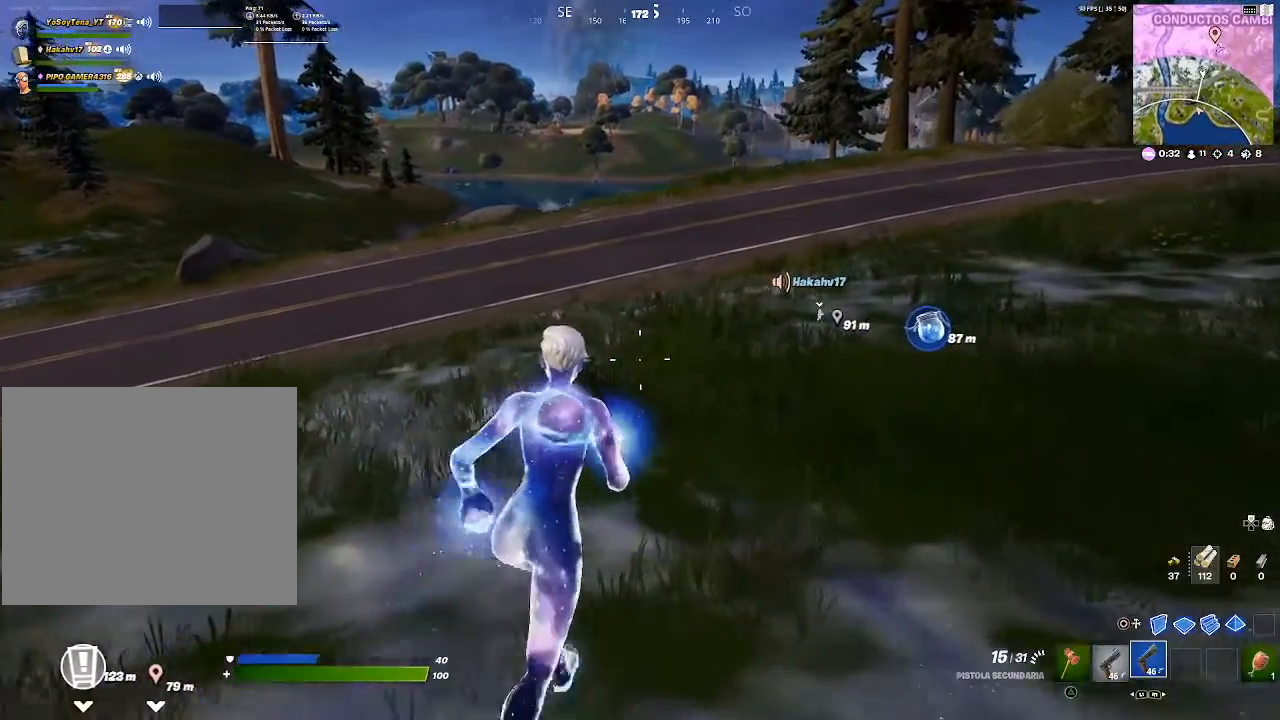
Gameplay with a controller (PlayStation layout); each line is a JSON object with the inputs held at the frame after it. "events" lists button and stick changes between this image and that frame as [ms after this image, input, new state], when the widget could be followed in between.
{"buttons": [], "left_stick": "up-right", "right_stick": "center", "events": [[367, "right_stick", "up-right"], [501, "right_stick", "center"]]}
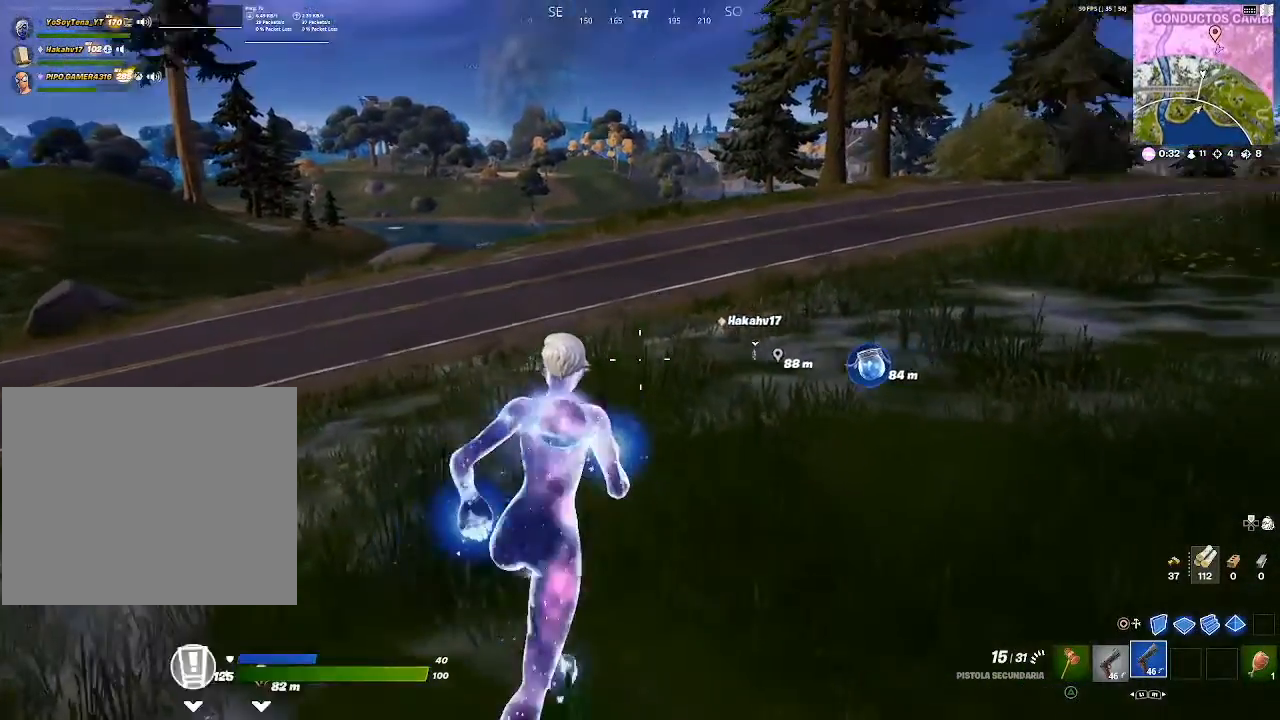
{"buttons": [], "left_stick": "up-right", "right_stick": "center", "events": []}
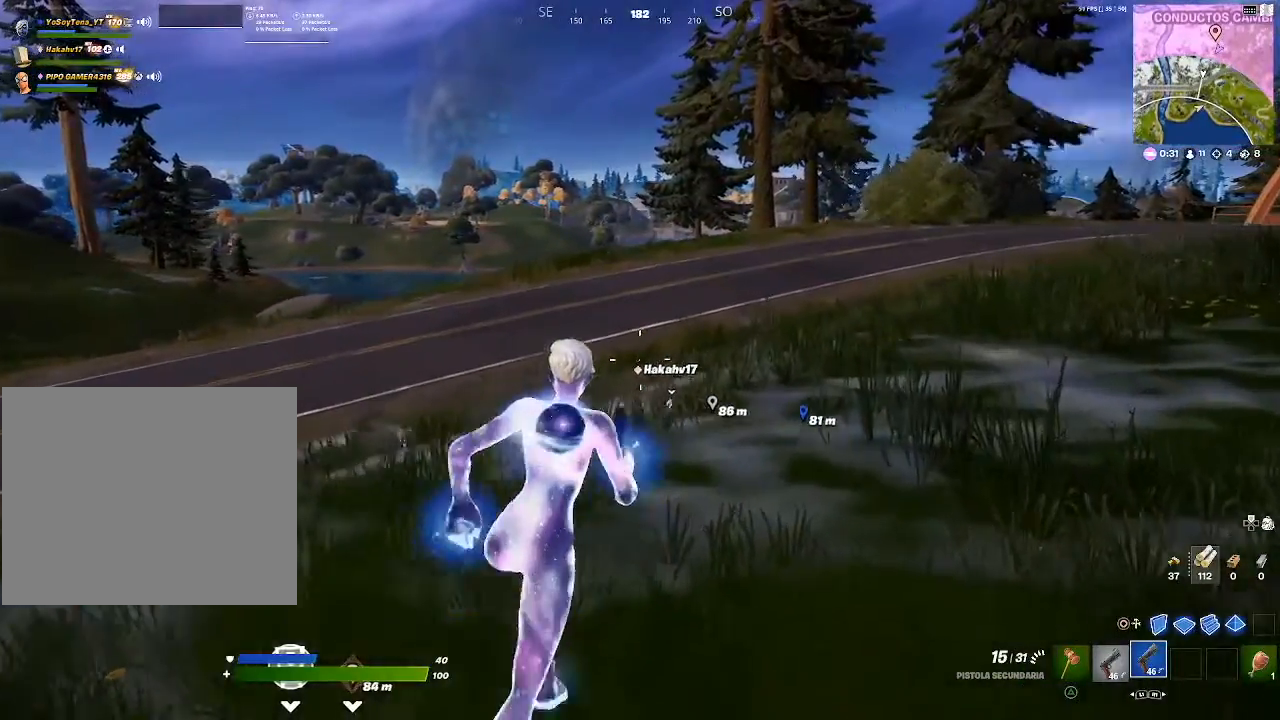
{"buttons": [], "left_stick": "up-right", "right_stick": "right", "events": [[467, "right_stick", "right"]]}
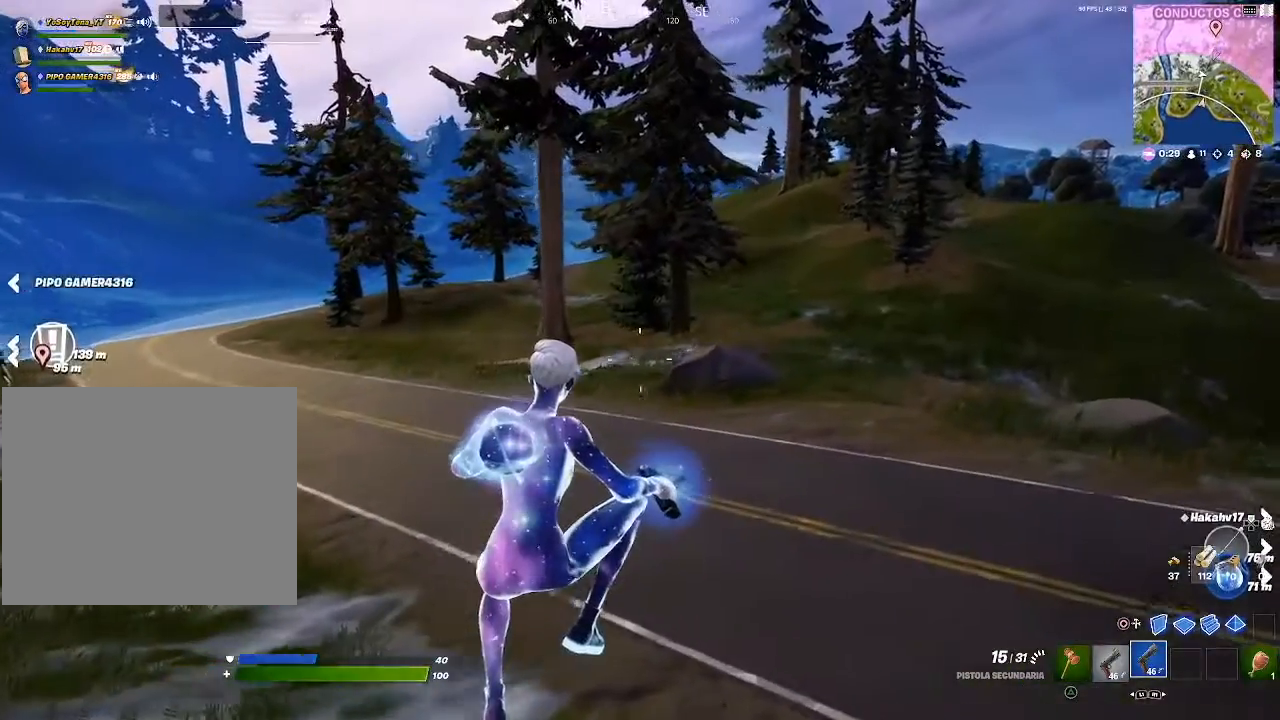
{"buttons": [], "left_stick": "up-right", "right_stick": "right", "events": [[217, "right_stick", "center"], [500, "right_stick", "right"]]}
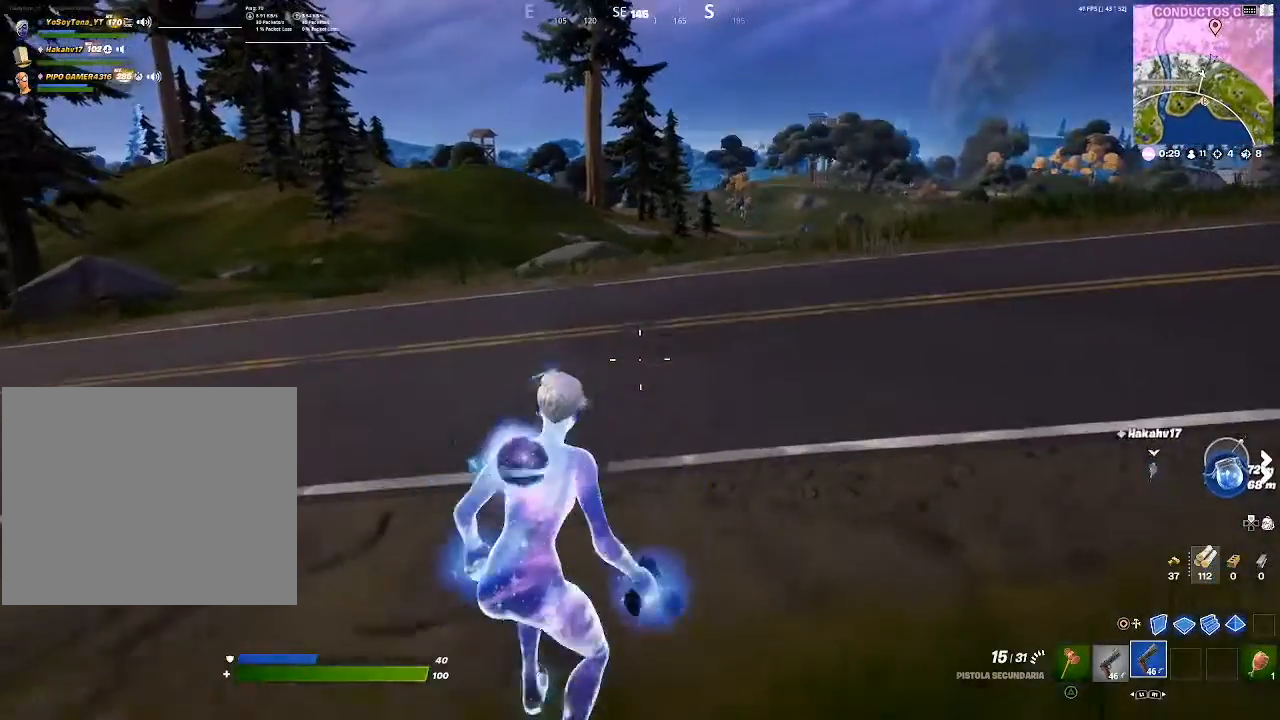
{"buttons": [], "left_stick": "up", "right_stick": "center", "events": [[17, "left_stick", "up"], [200, "right_stick", "center"]]}
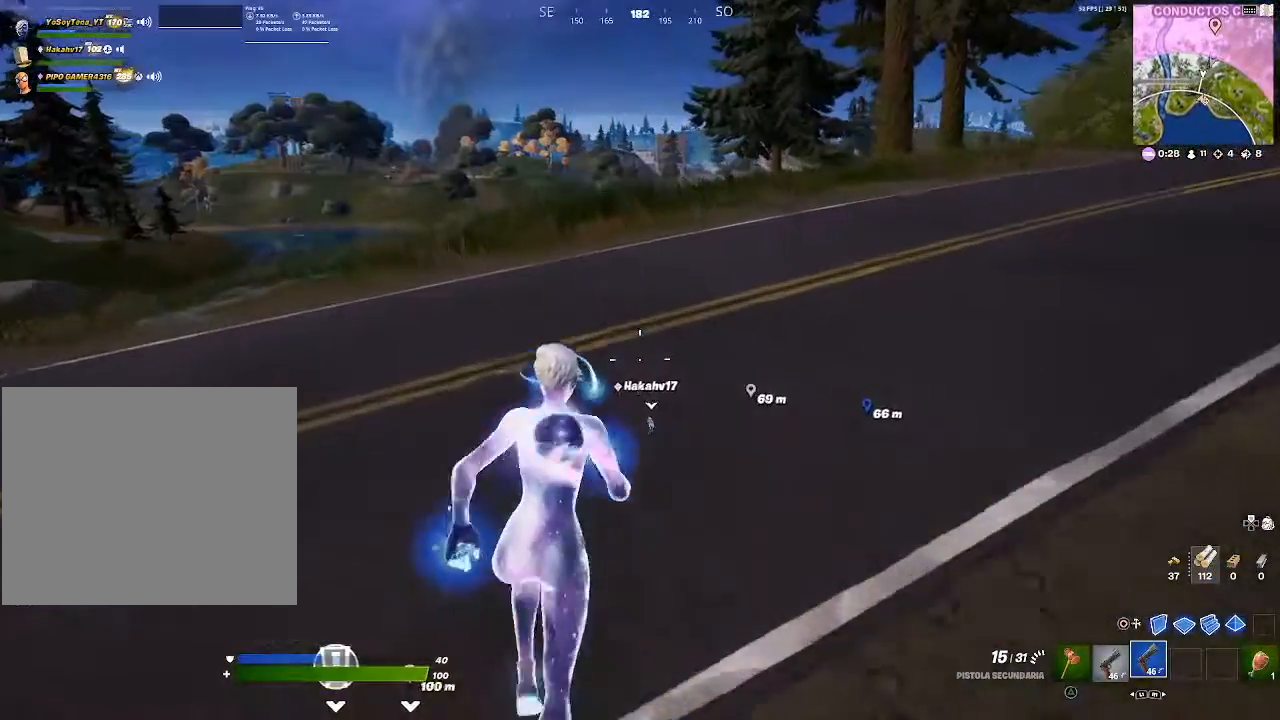
{"buttons": [], "left_stick": "up", "right_stick": "center", "events": [[250, "right_stick", "down"], [400, "right_stick", "center"]]}
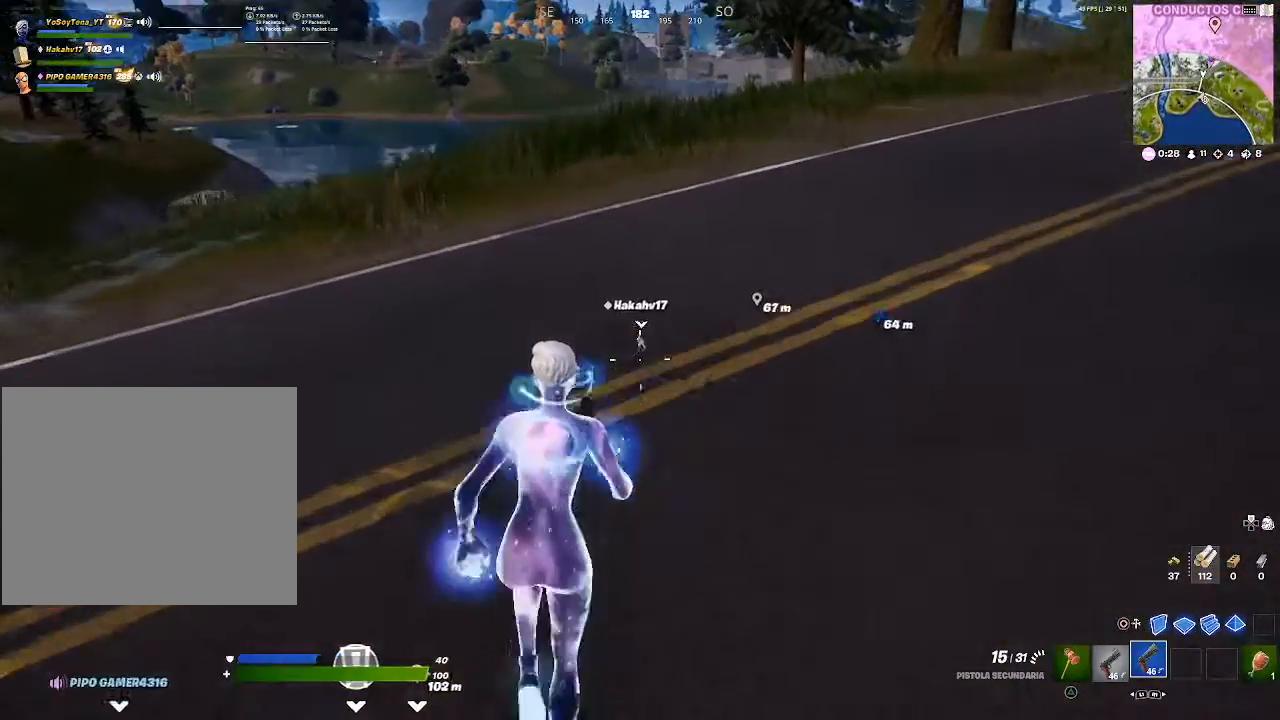
{"buttons": [], "left_stick": "up", "right_stick": "center", "events": []}
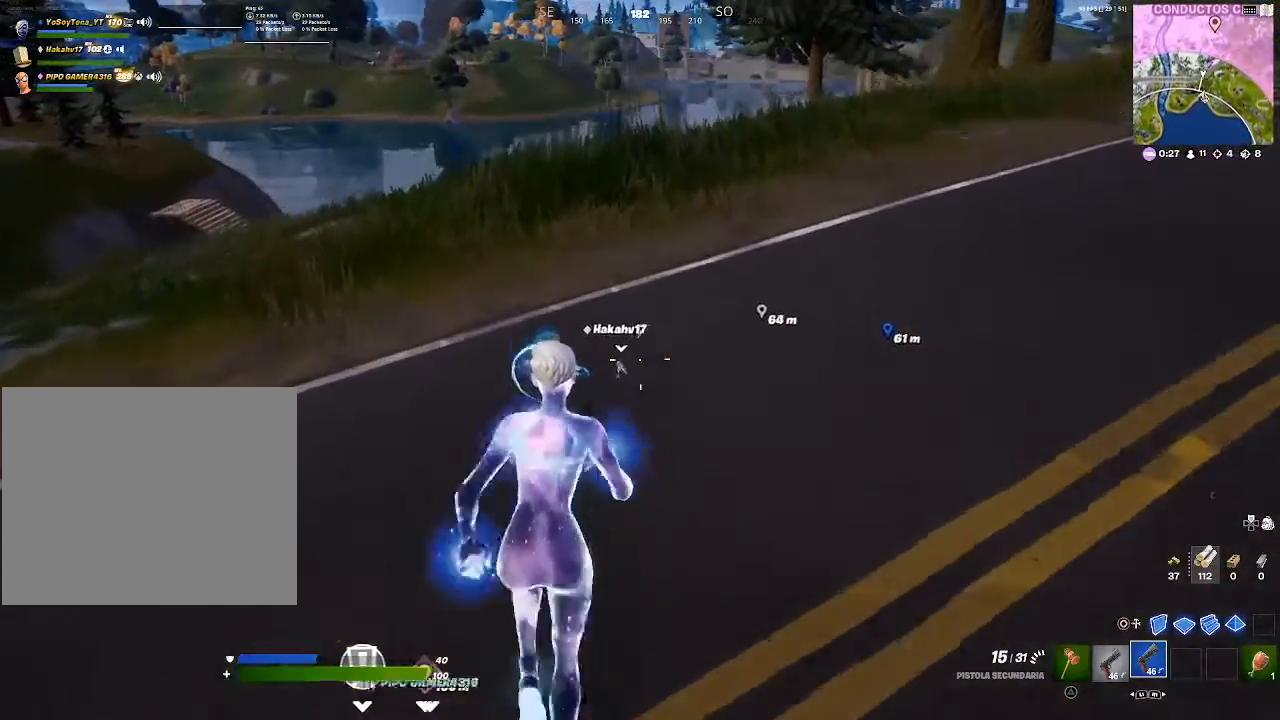
{"buttons": [], "left_stick": "up", "right_stick": "center", "events": [[150, "right_stick", "down"], [300, "right_stick", "center"]]}
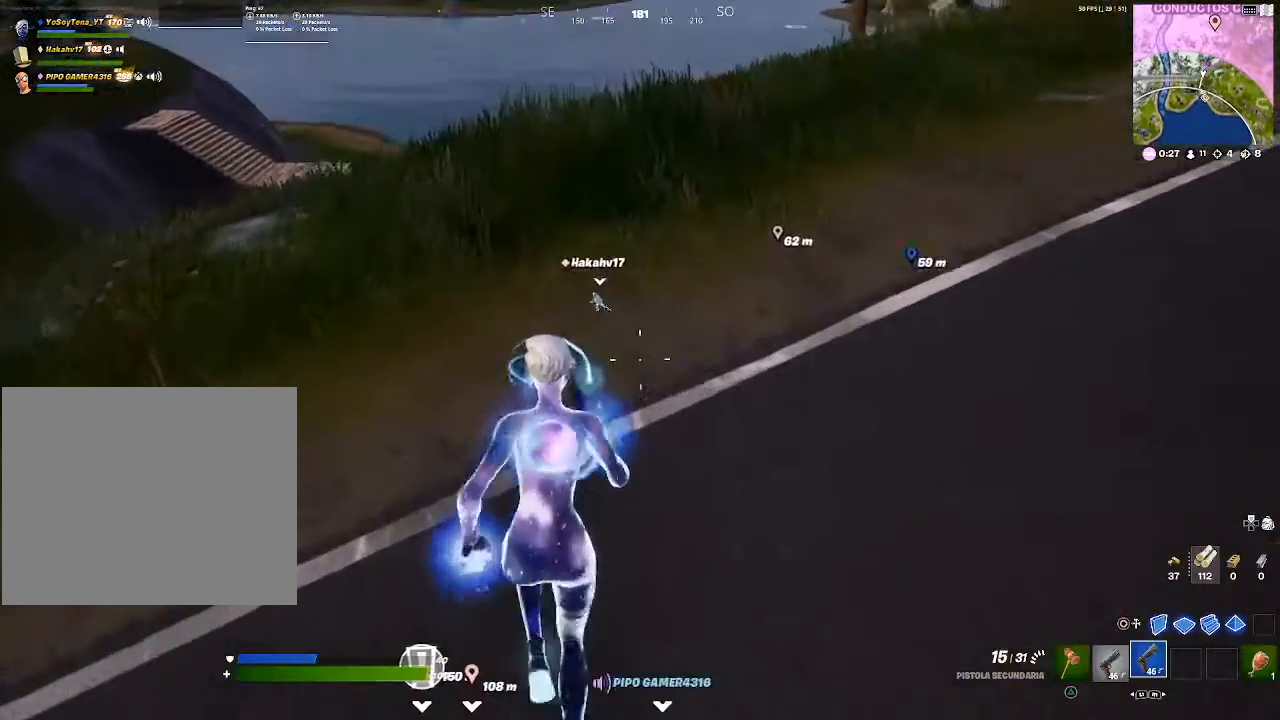
{"buttons": [], "left_stick": "up", "right_stick": "center", "events": []}
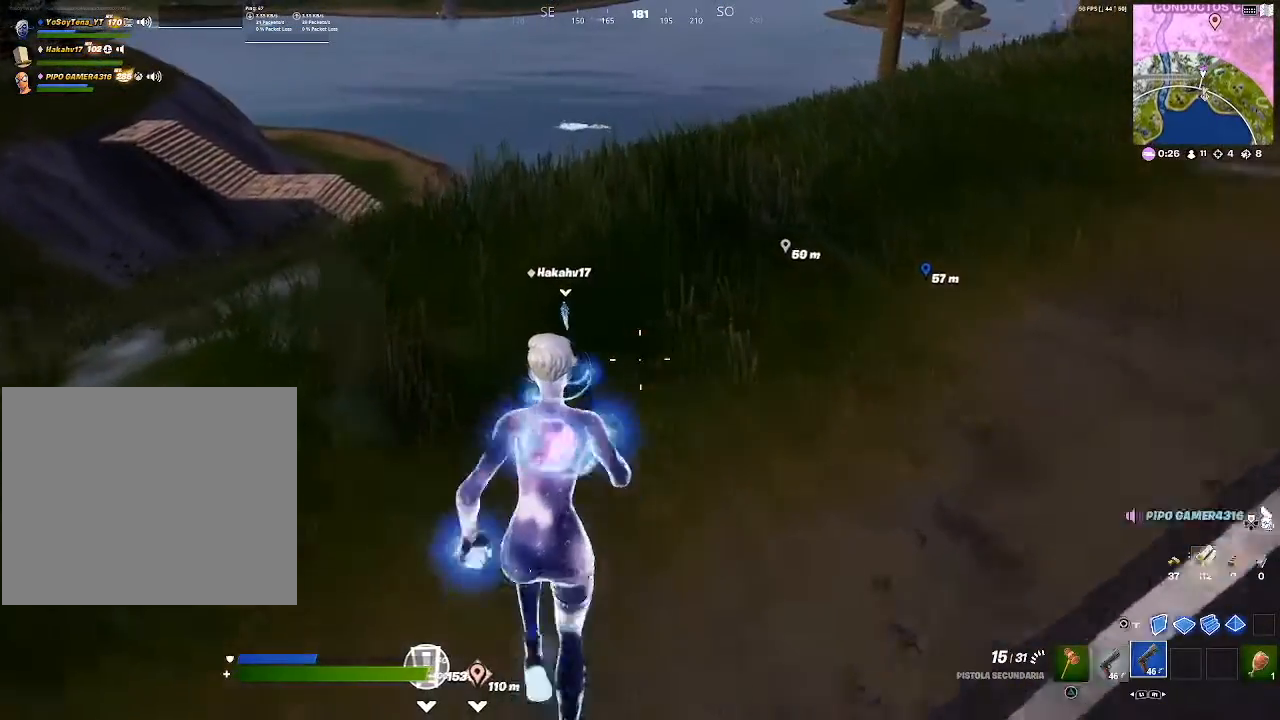
{"buttons": [], "left_stick": "up", "right_stick": "center", "events": [[216, "right_stick", "down"], [300, "right_stick", "center"]]}
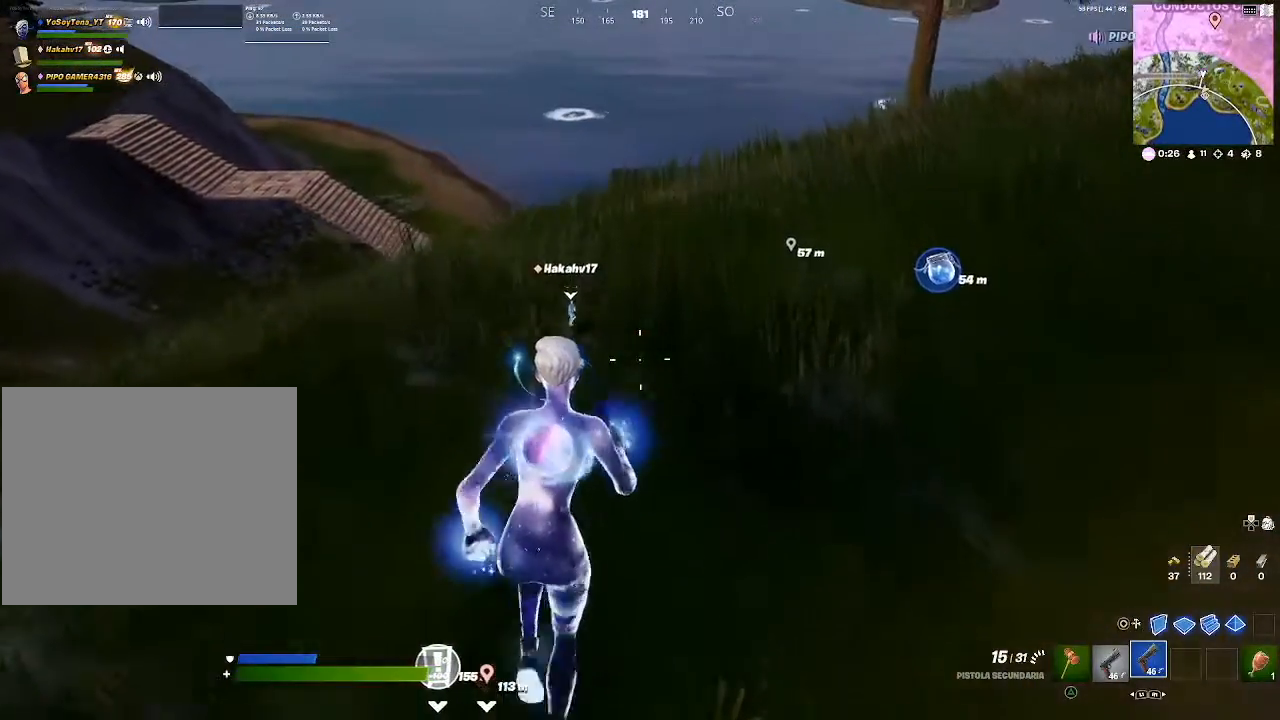
{"buttons": [], "left_stick": "up", "right_stick": "center", "events": [[184, "right_stick", "down"], [300, "right_stick", "center"]]}
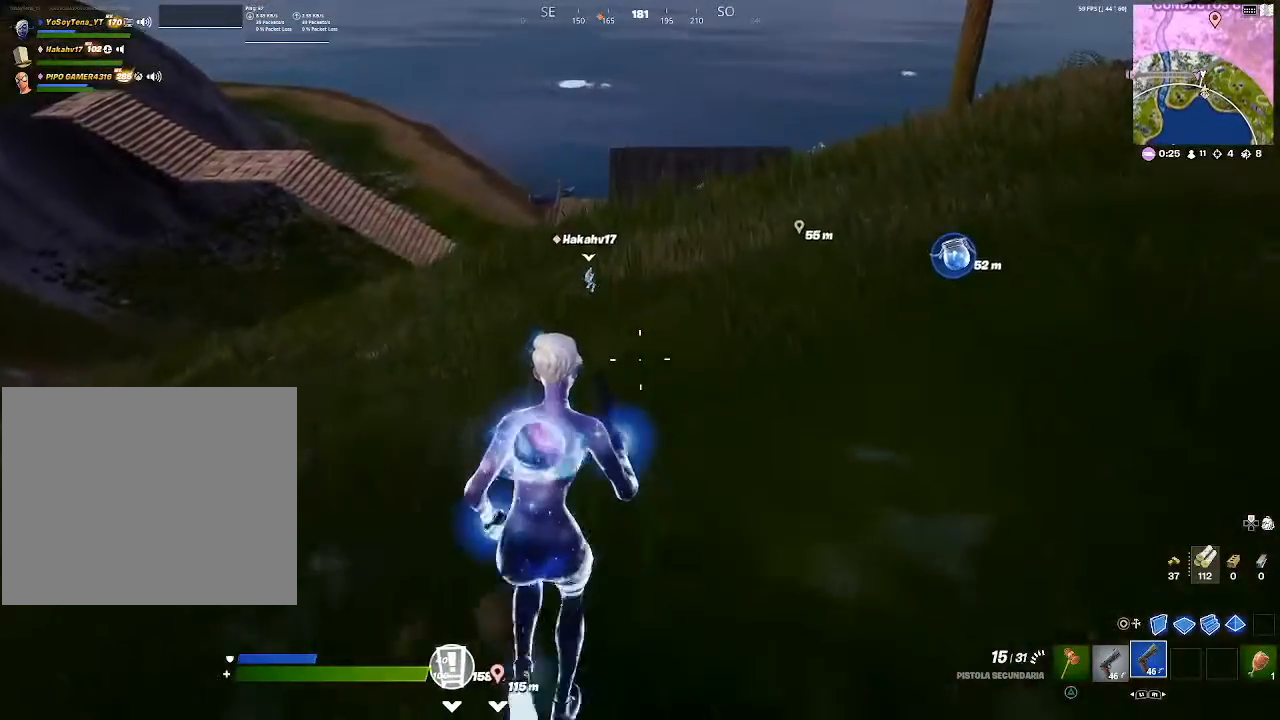
{"buttons": [], "left_stick": "up", "right_stick": "center", "events": []}
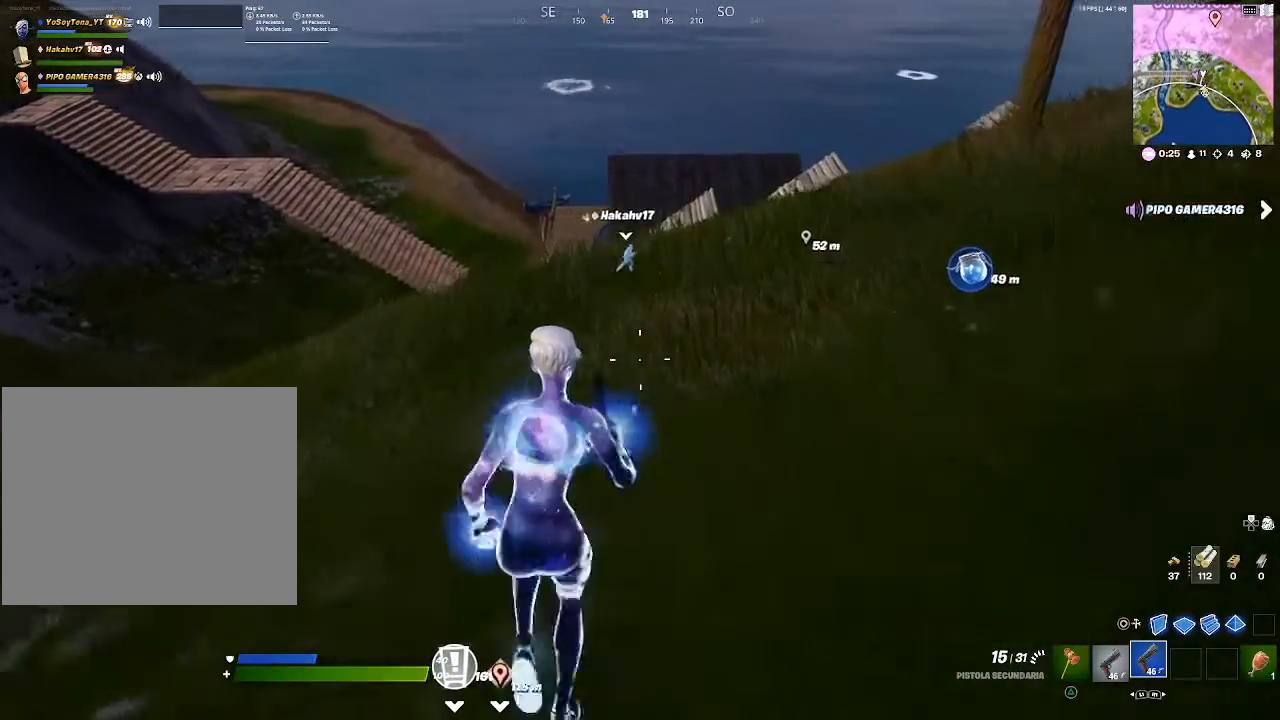
{"buttons": [], "left_stick": "up", "right_stick": "center", "events": []}
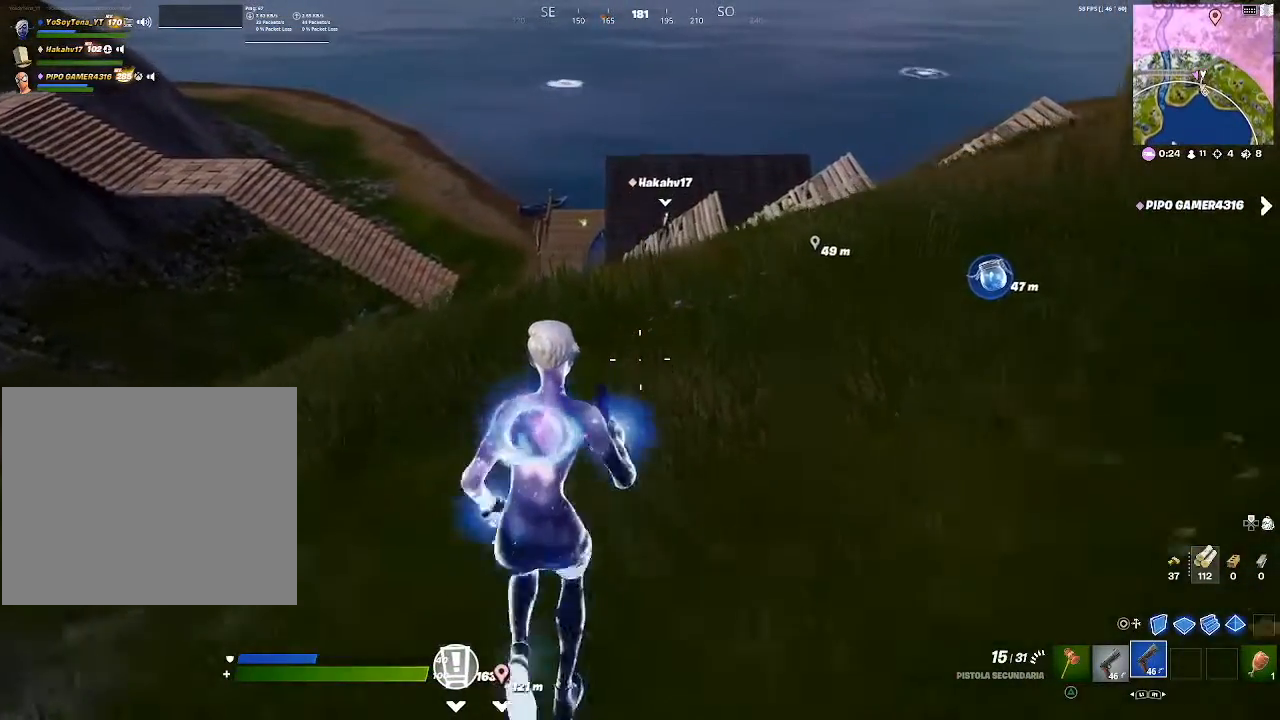
{"buttons": [], "left_stick": "up", "right_stick": "center", "events": [[166, "right_stick", "down-left"], [233, "right_stick", "center"]]}
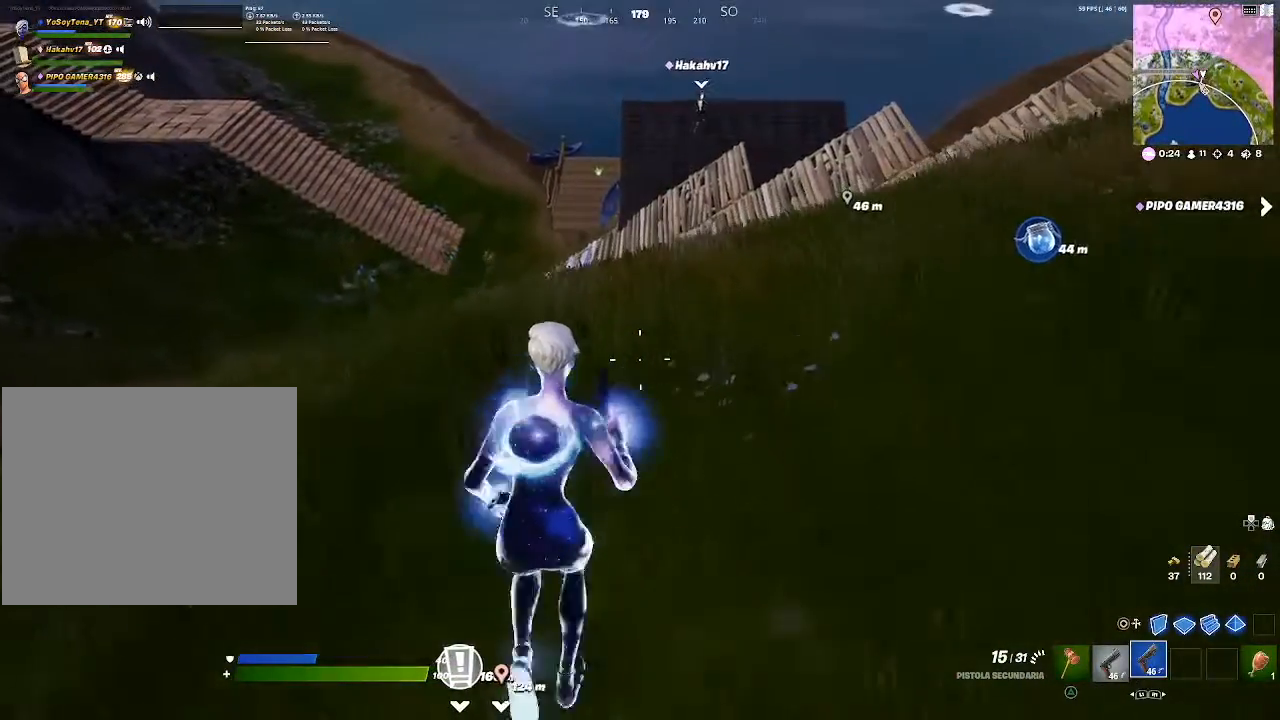
{"buttons": [], "left_stick": "up", "right_stick": "center", "events": [[150, "right_stick", "left"], [267, "right_stick", "center"]]}
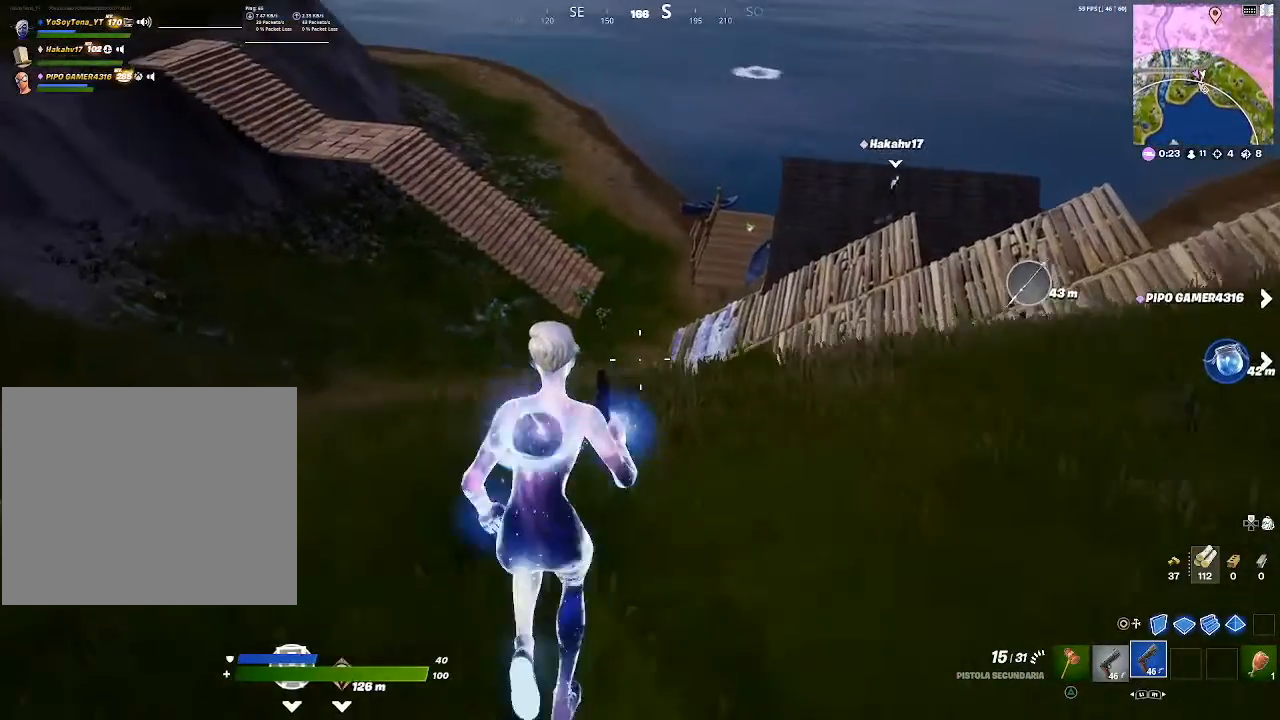
{"buttons": ["L2"], "left_stick": "up", "right_stick": "up-left", "events": [[33, "right_stick", "left"], [166, "right_stick", "center"], [300, "L2", "down"], [417, "right_stick", "up-left"]]}
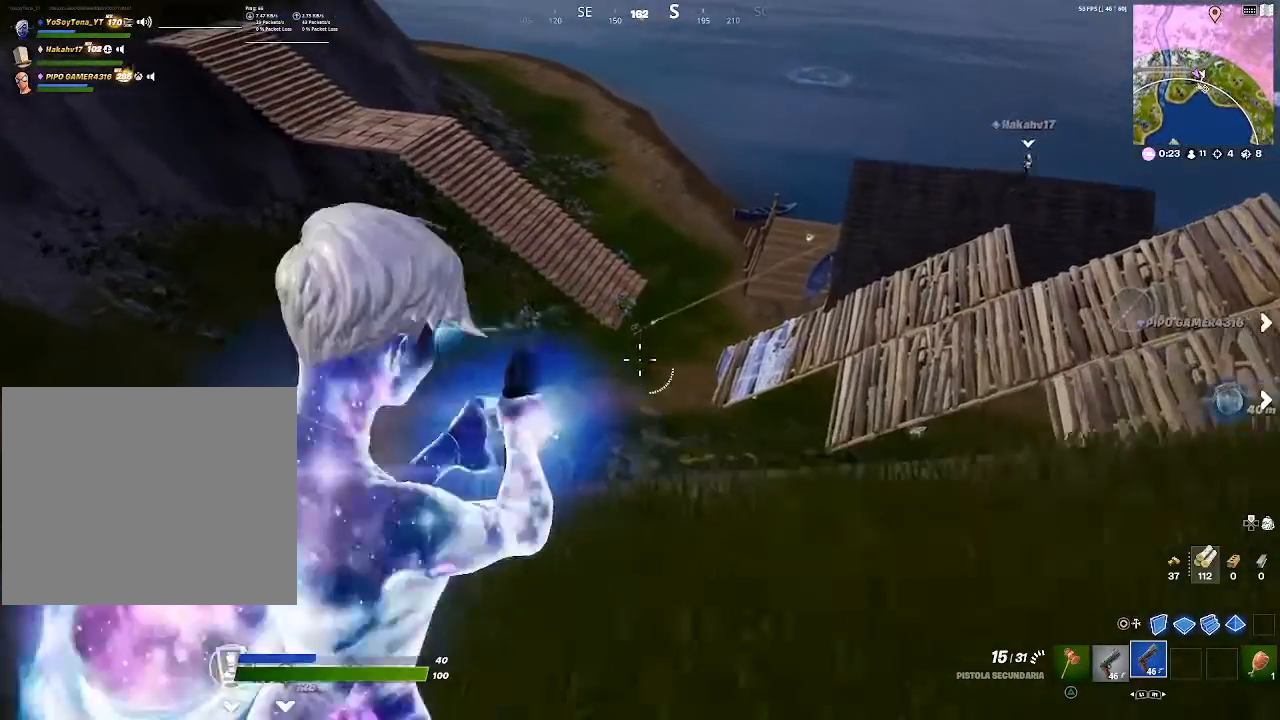
{"buttons": ["L2", "R2"], "left_stick": "up", "right_stick": "down", "events": [[34, "right_stick", "center"], [117, "R2", "down"], [217, "R2", "up"], [317, "R2", "down"], [434, "R2", "up"], [451, "R2", "down"], [451, "right_stick", "down"]]}
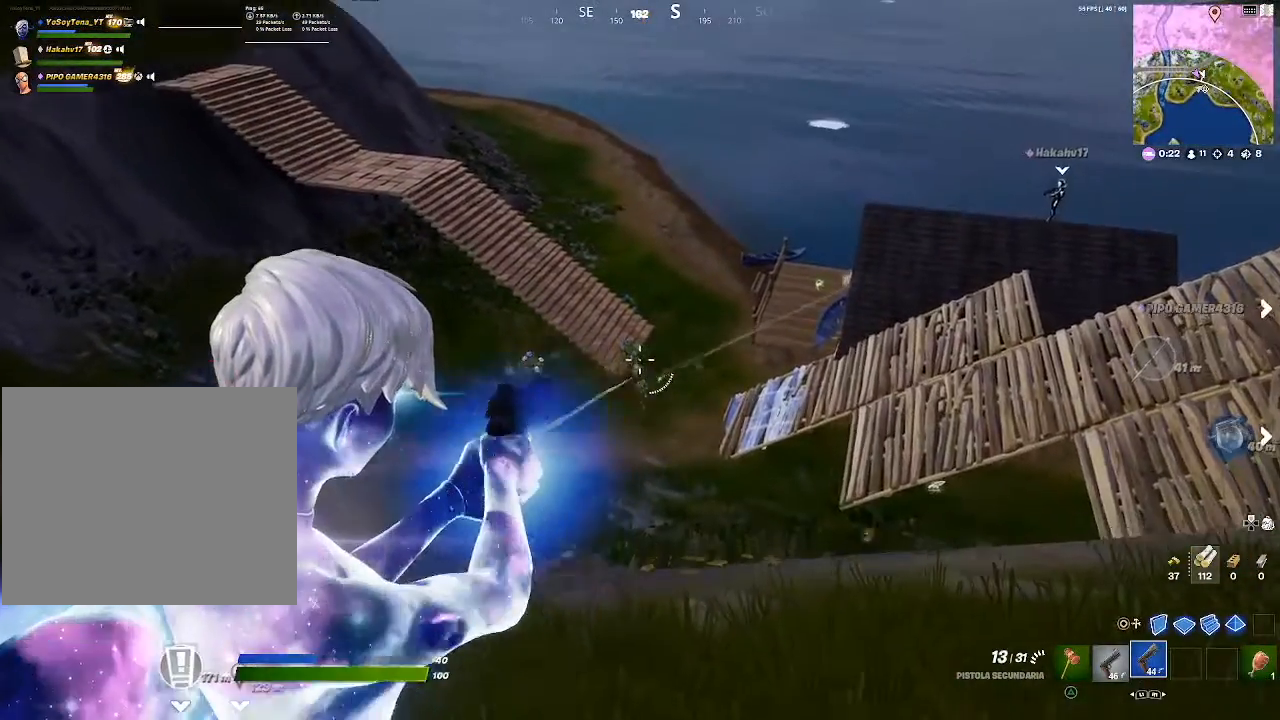
{"buttons": ["L2"], "left_stick": "up", "right_stick": "center", "events": [[100, "R2", "up"], [167, "R2", "down"], [317, "R2", "up"], [334, "R2", "down"], [334, "right_stick", "center"], [484, "R2", "up"]]}
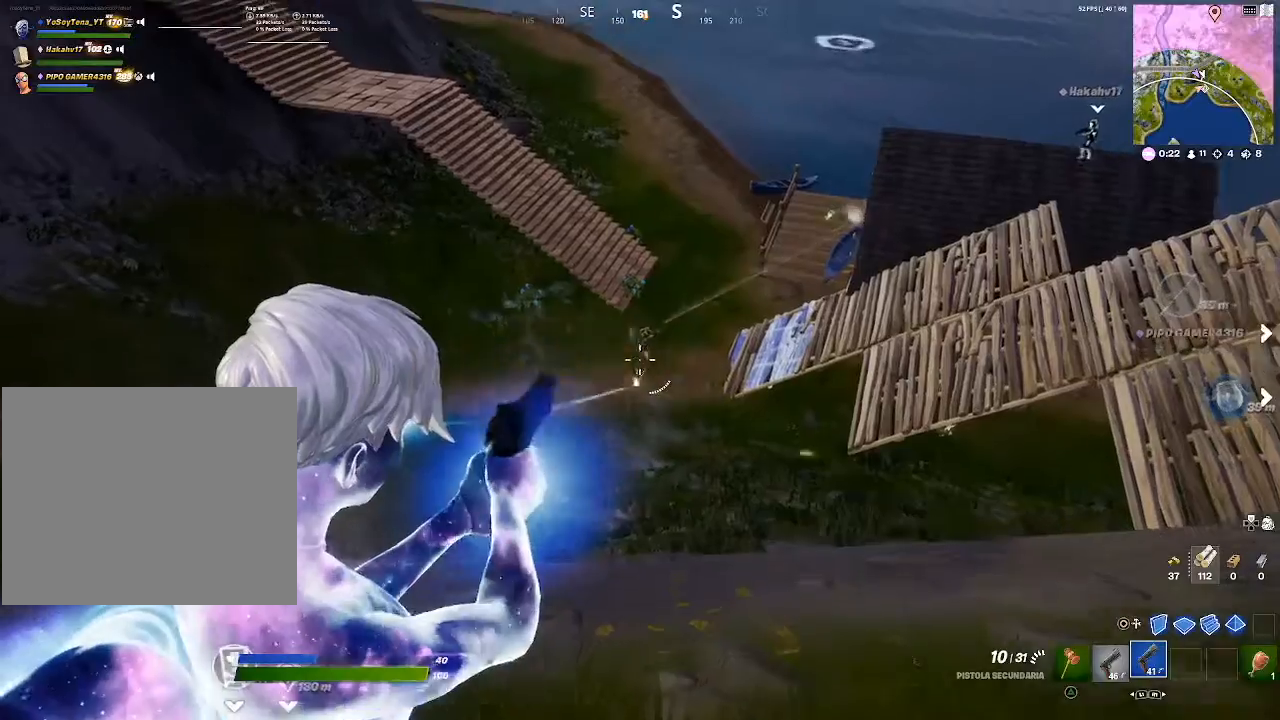
{"buttons": ["L2"], "left_stick": "up", "right_stick": "center", "events": [[50, "right_stick", "up"], [134, "right_stick", "center"], [234, "R2", "down"], [334, "R2", "up"]]}
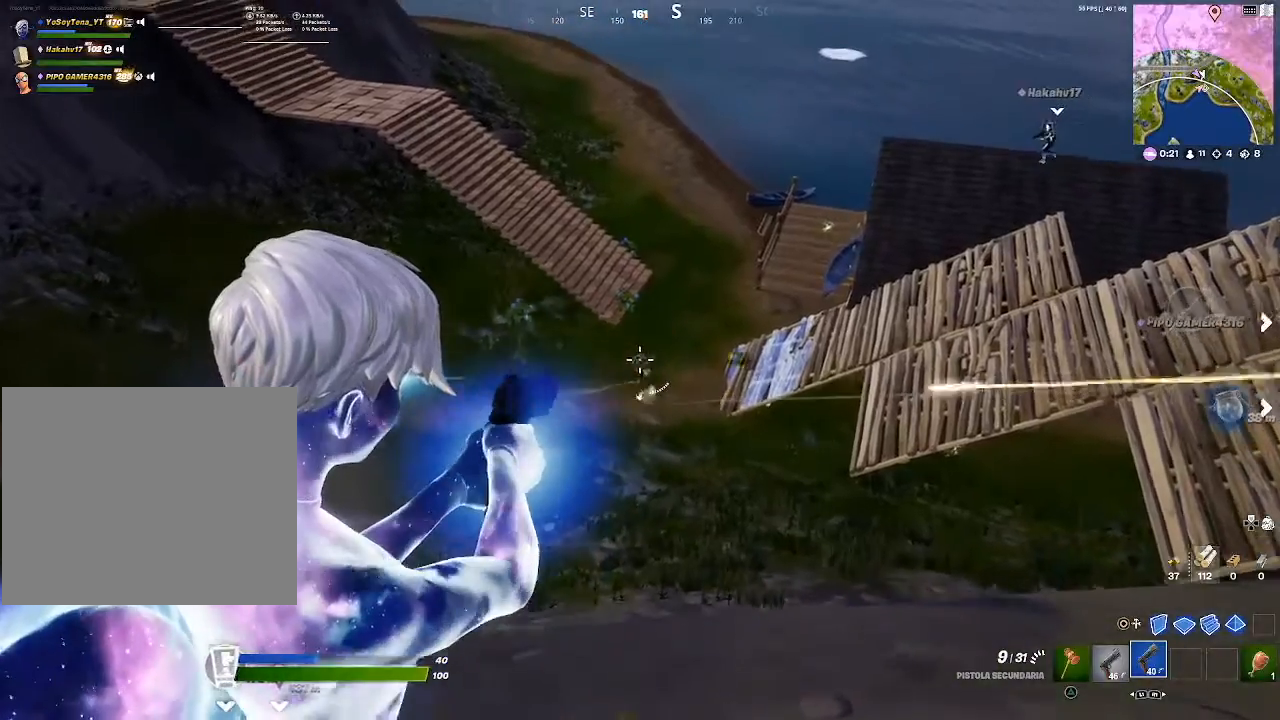
{"buttons": ["L2"], "left_stick": "up", "right_stick": "center", "events": [[67, "R2", "down"], [167, "R2", "up"], [300, "R2", "down"], [384, "R2", "up"]]}
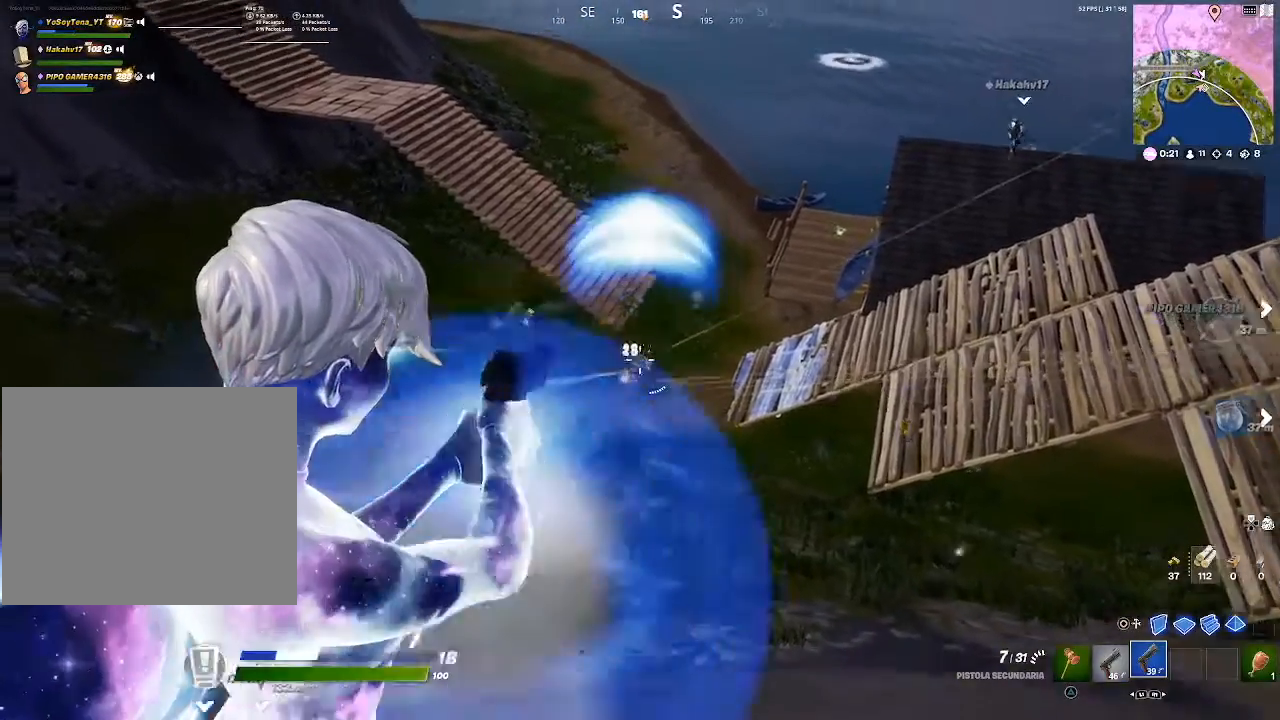
{"buttons": ["L2", "R2"], "left_stick": "up", "right_stick": "center", "events": [[50, "R2", "down"], [201, "R2", "up"], [217, "R2", "down"], [351, "R2", "up"], [468, "R2", "down"]]}
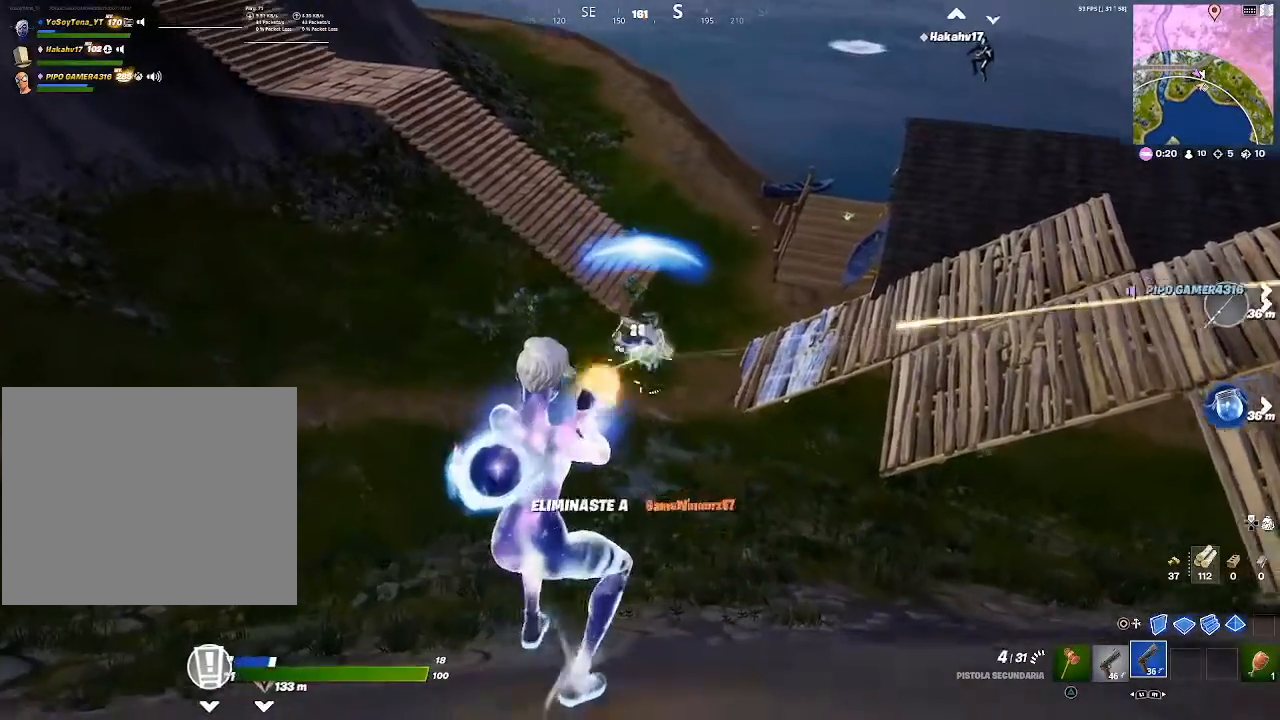
{"buttons": [], "left_stick": "up", "right_stick": "center", "events": [[17, "R2", "up"], [100, "L2", "up"], [217, "SQUARE", "down"], [350, "SQUARE", "up"]]}
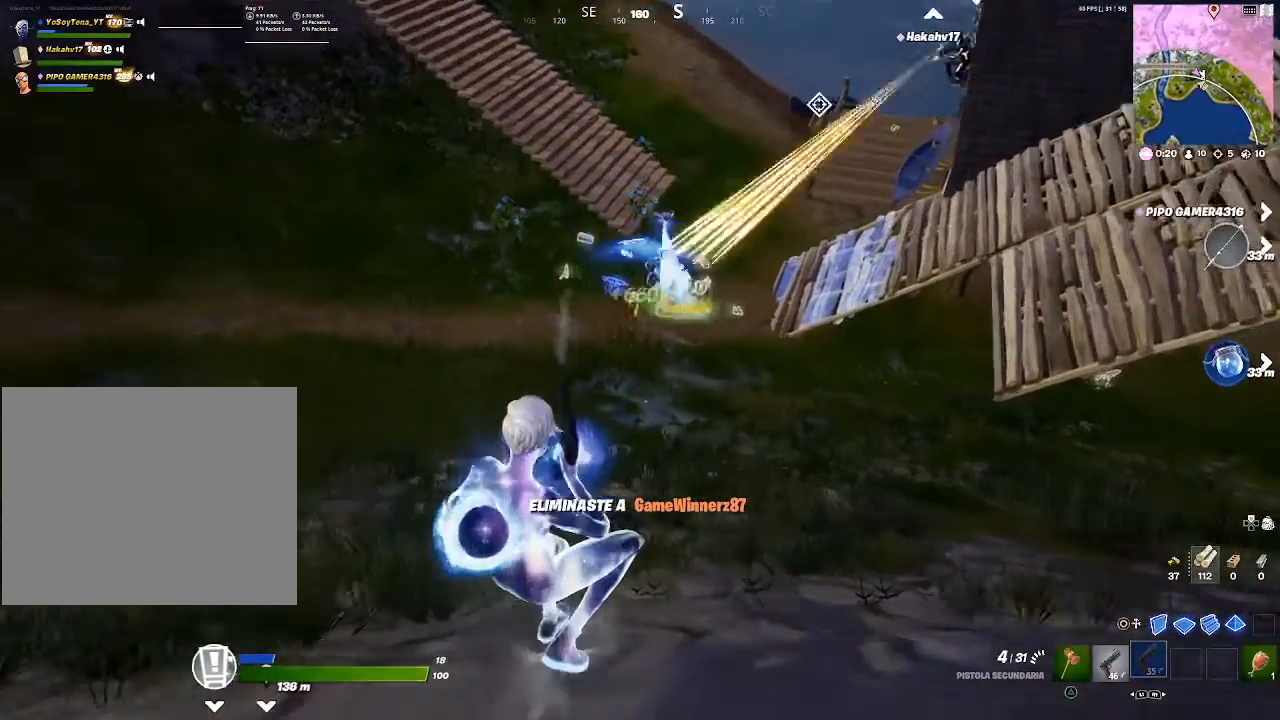
{"buttons": [], "left_stick": "up", "right_stick": "center", "events": []}
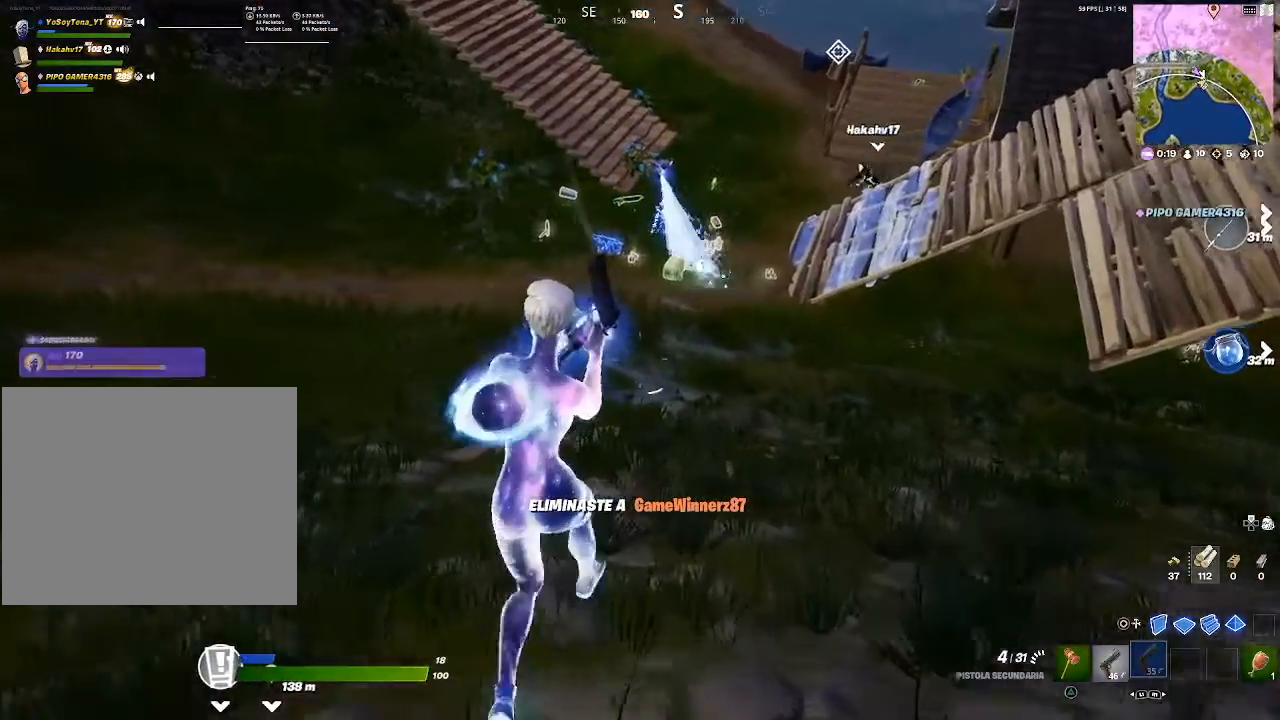
{"buttons": [], "left_stick": "up", "right_stick": "center", "events": []}
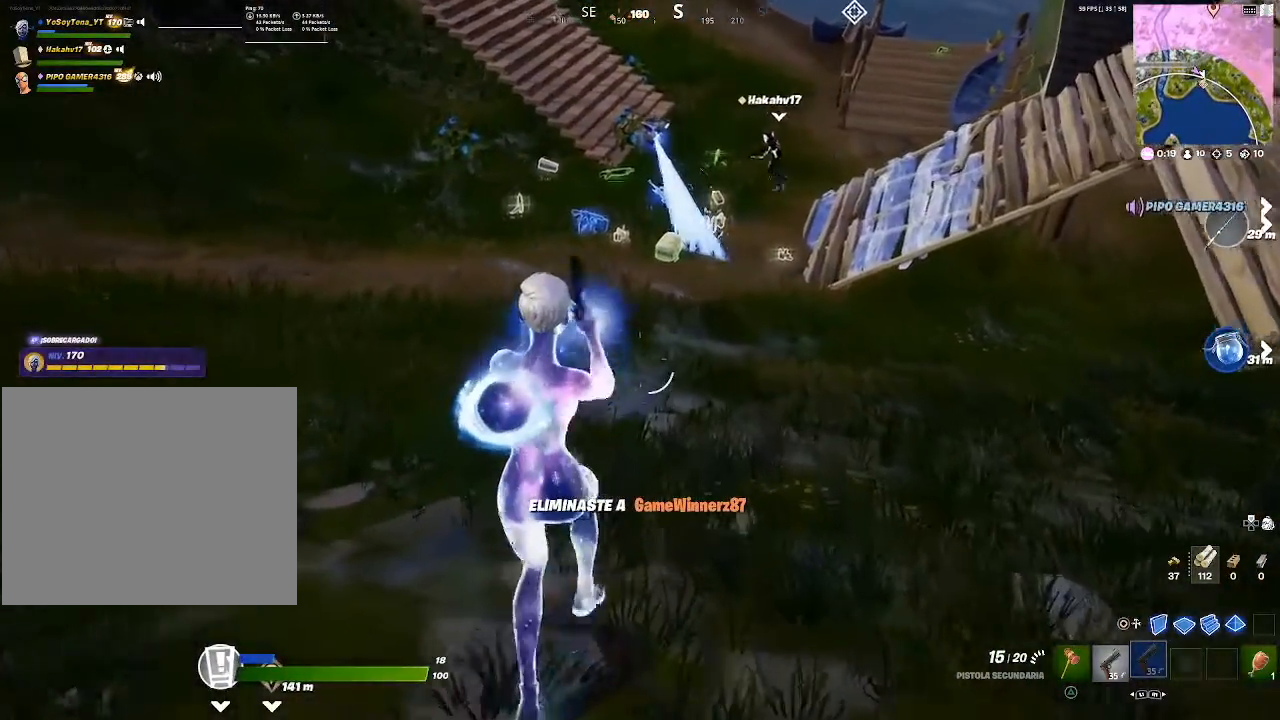
{"buttons": [], "left_stick": "up", "right_stick": "center", "events": []}
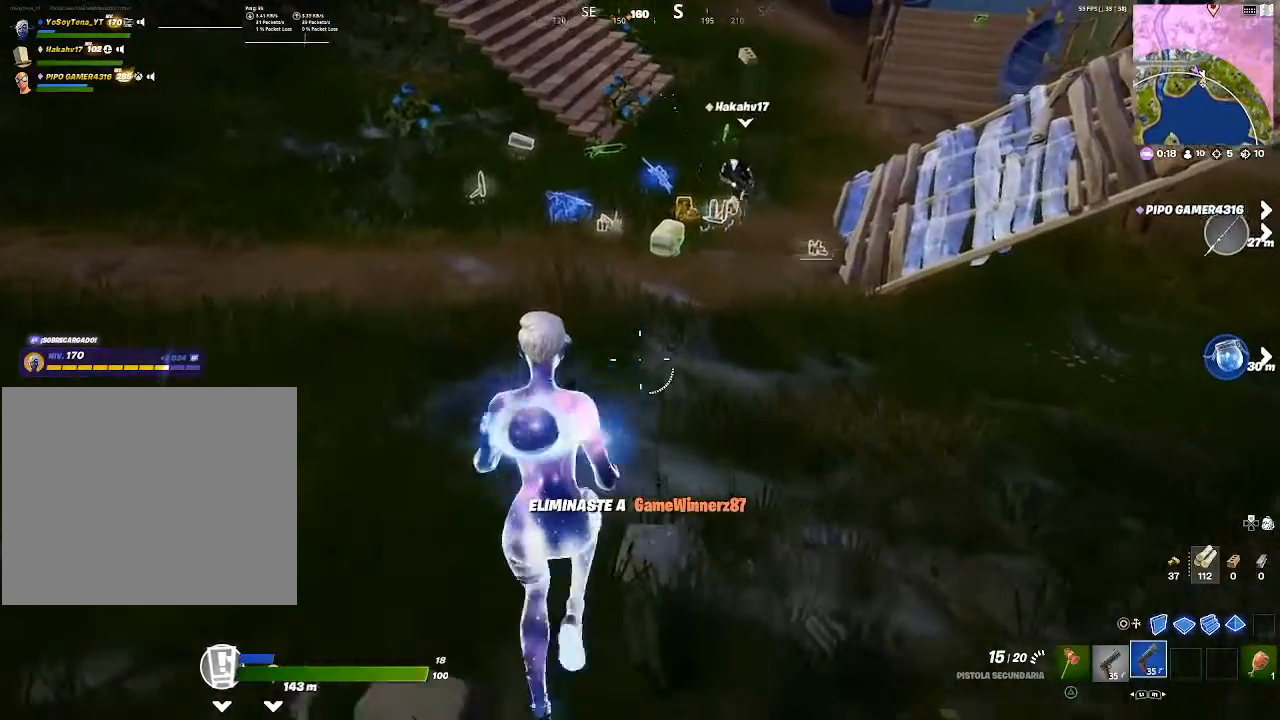
{"buttons": [], "left_stick": "up-right", "right_stick": "center", "events": [[350, "left_stick", "up-right"]]}
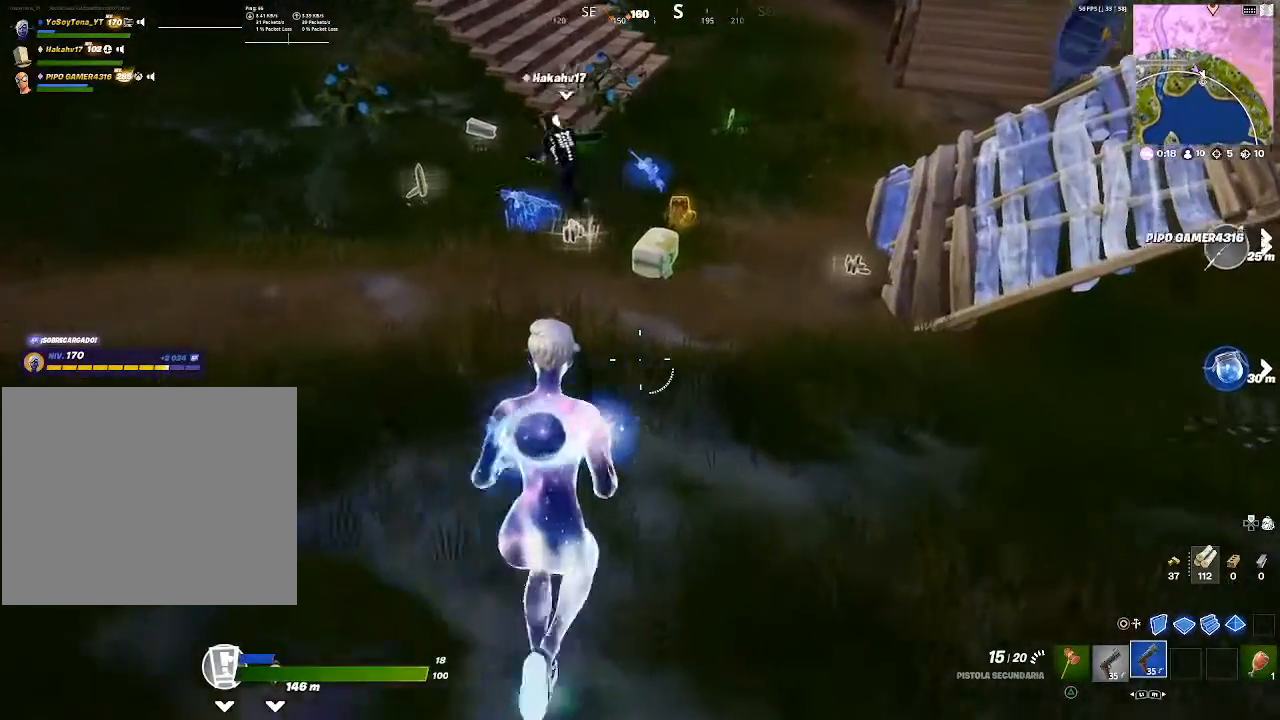
{"buttons": [], "left_stick": "up-right", "right_stick": "center", "events": [[117, "TRIANGLE", "down"], [217, "TRIANGLE", "up"]]}